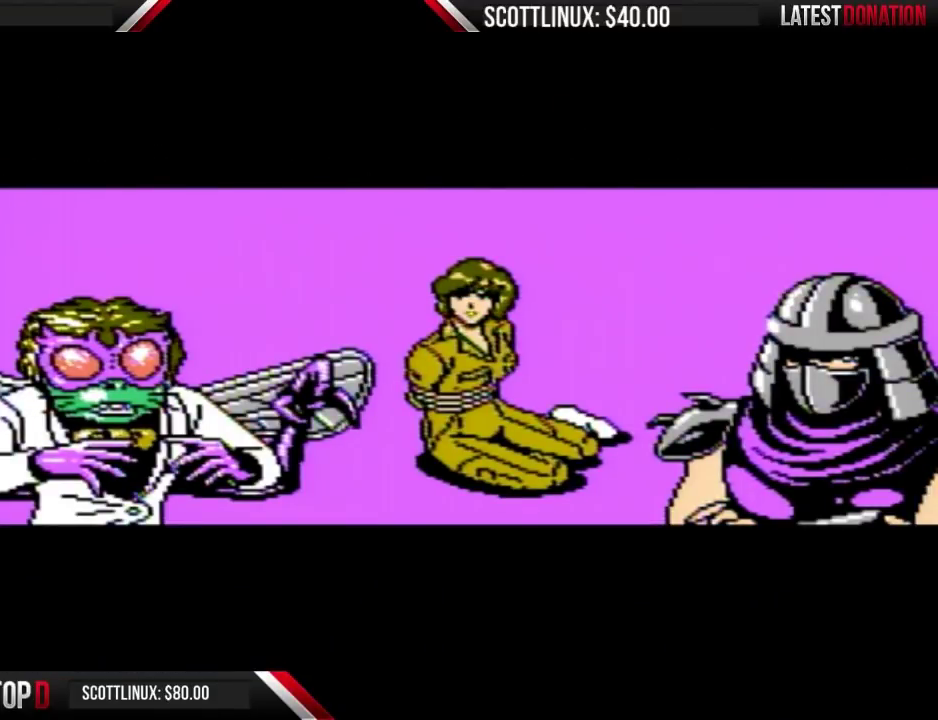
Gameplay with a controller (Nintendo layout); each line is a JSON object with the inputs held at the frame after it. "events" lists button and stick changes between this image and that frame as [ms after this image, input, new state], when the widget could be followed in between. Not read: L3 R3.
{"buttons": ["A"], "events": [[67, "A", "up"], [133, "A", "down"], [233, "A", "up"], [300, "A", "down"], [400, "A", "up"], [467, "A", "down"]]}
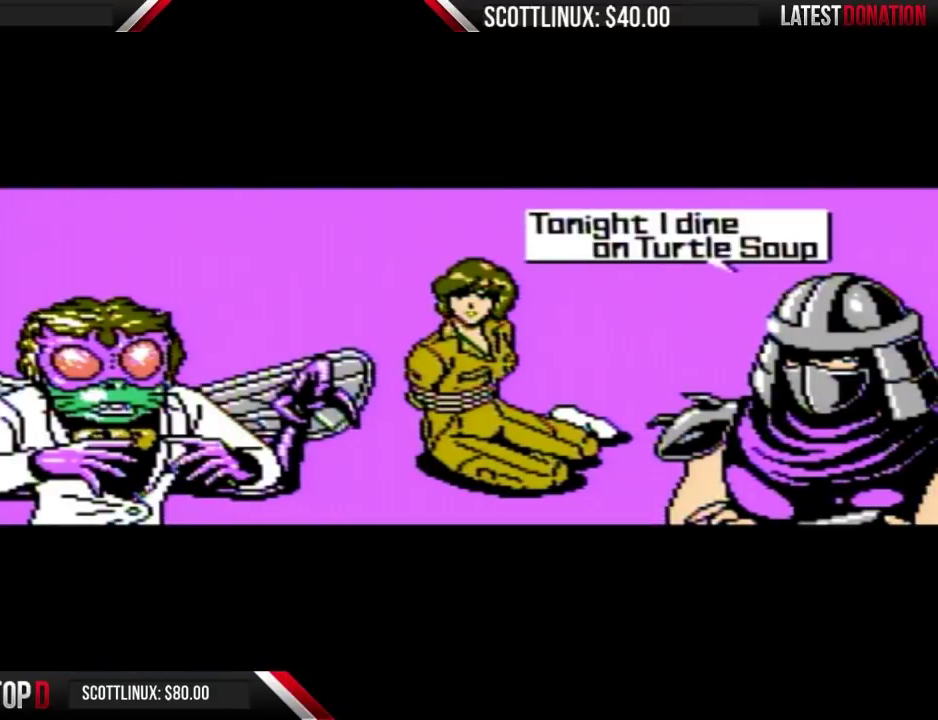
{"buttons": [], "events": [[33, "A", "up"], [100, "A", "down"], [200, "A", "up"], [267, "A", "down"], [467, "A", "up"]]}
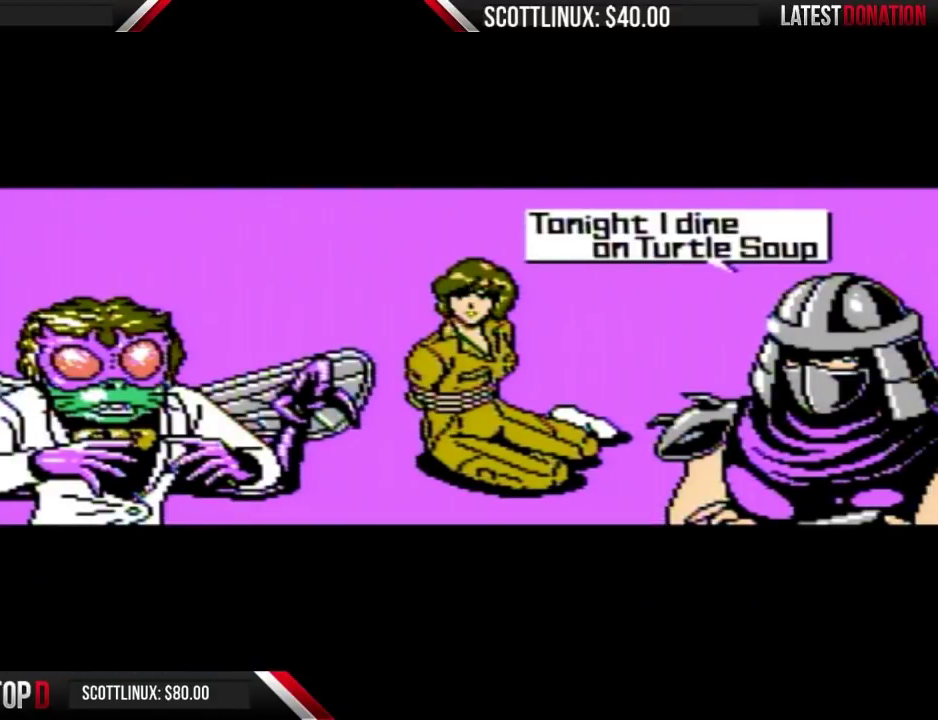
{"buttons": [], "events": [[233, "A", "down"], [300, "A", "up"], [433, "A", "down"], [500, "A", "up"]]}
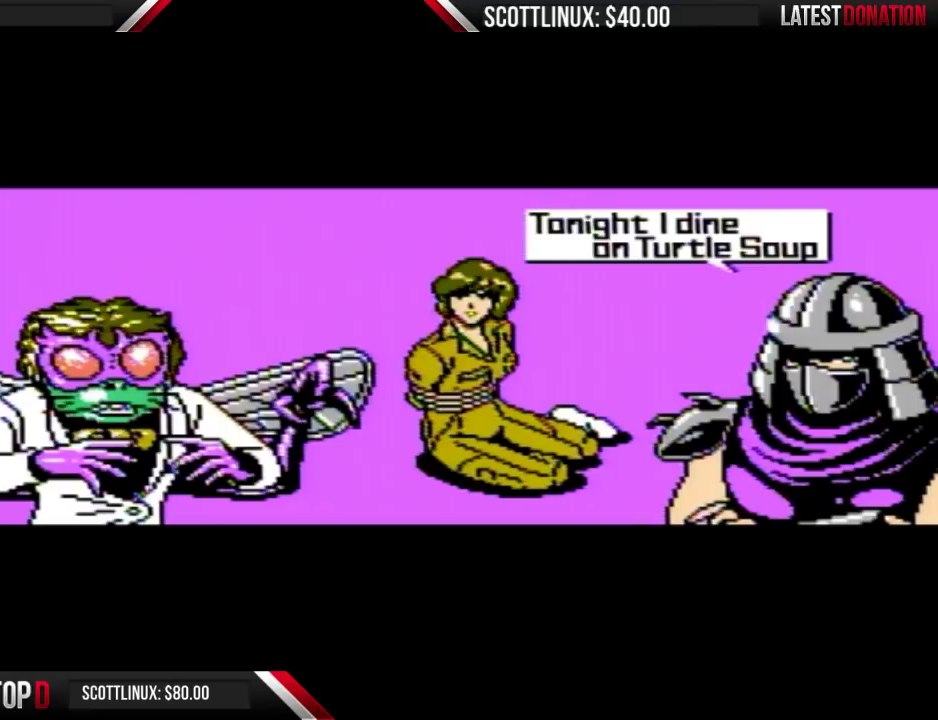
{"buttons": [], "events": [[67, "B", "down"], [133, "B", "up"]]}
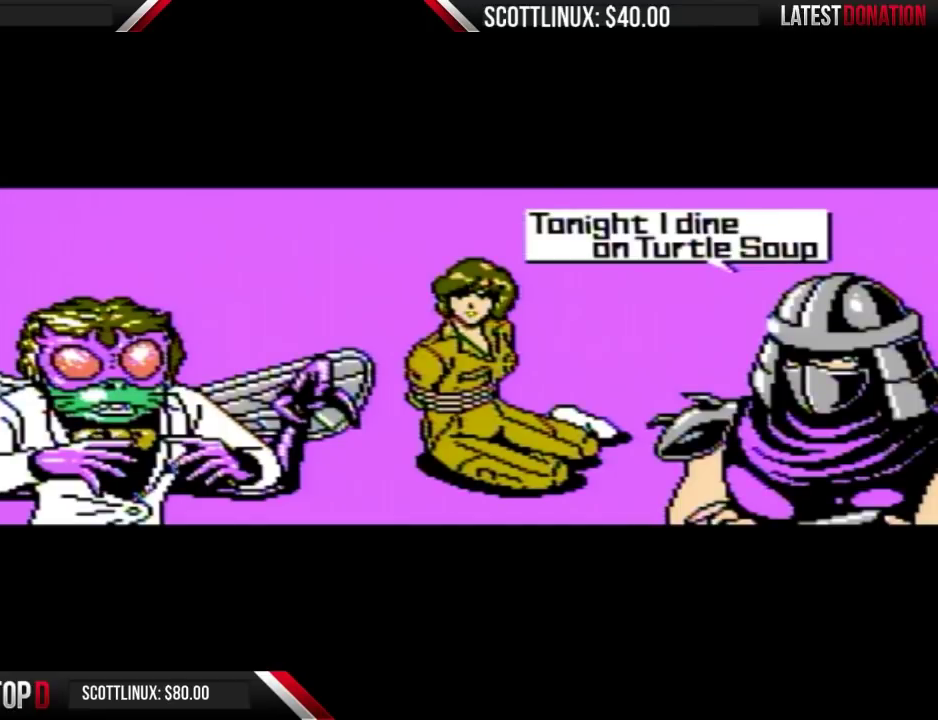
{"buttons": [], "events": [[33, "A", "down"], [100, "A", "up"], [133, "B", "down"], [200, "B", "up"], [300, "B", "down"], [367, "B", "up"]]}
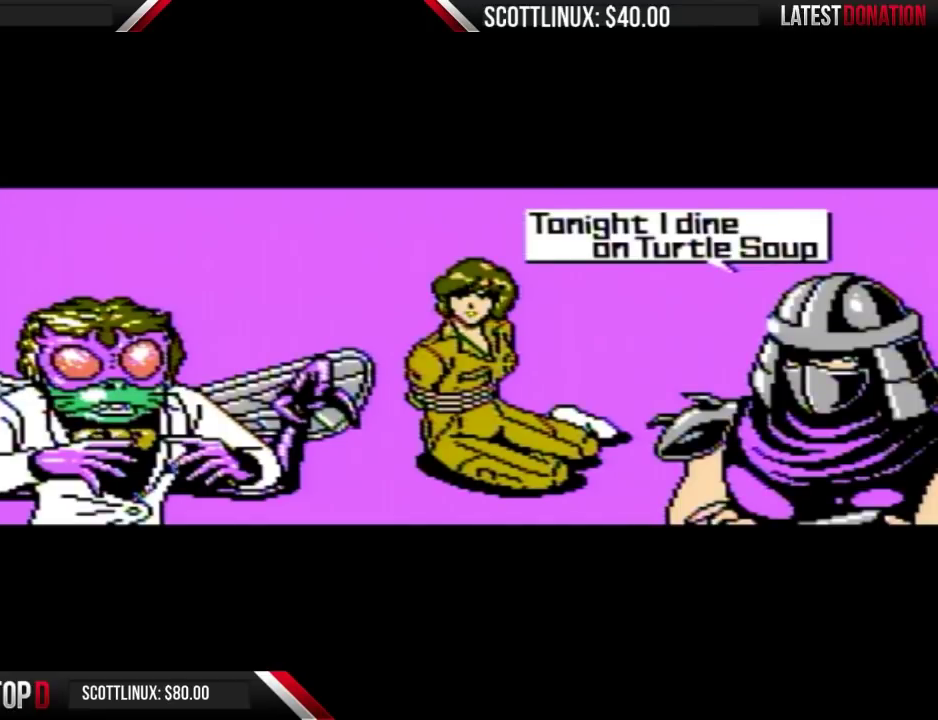
{"buttons": [], "events": [[33, "B", "down"], [100, "B", "up"], [133, "A", "down"], [200, "A", "up"], [233, "B", "down"], [300, "B", "up"], [367, "B", "down"], [433, "B", "up"]]}
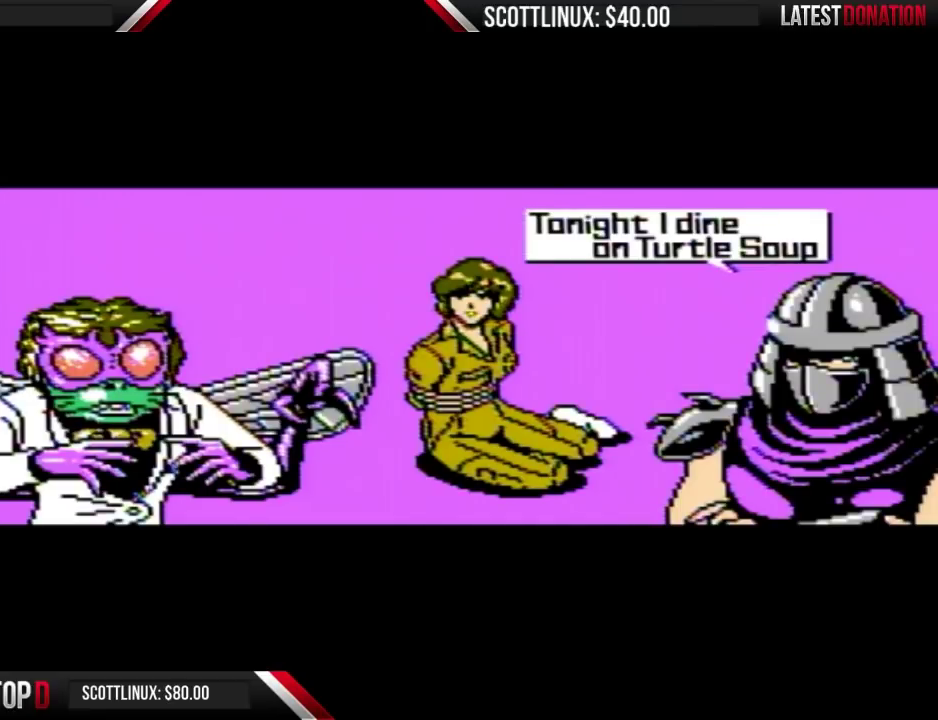
{"buttons": [], "events": [[333, "A", "down"], [400, "A", "up"]]}
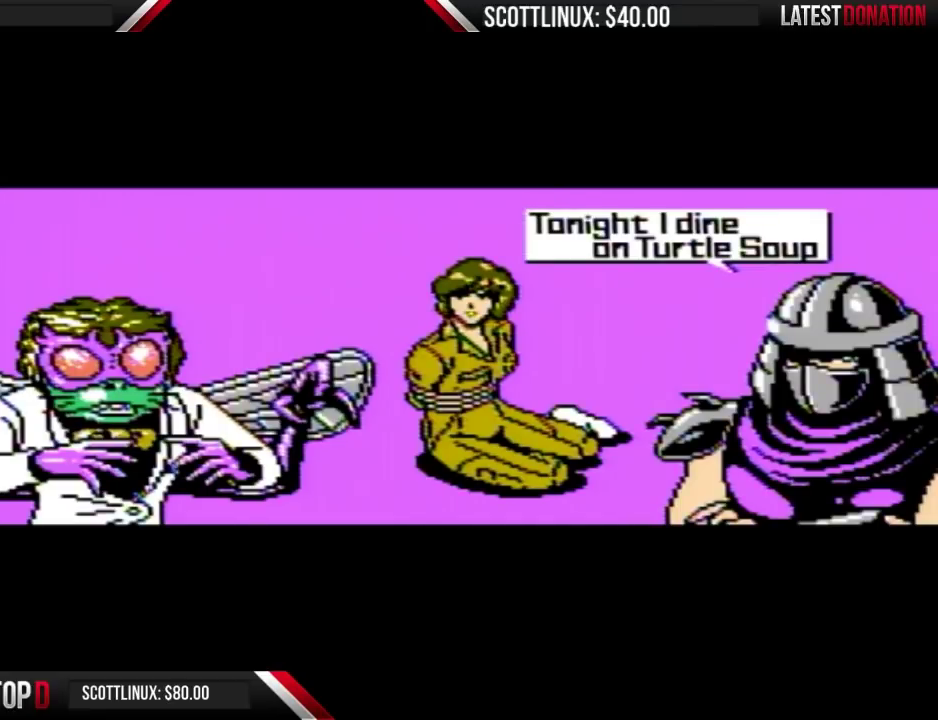
{"buttons": [], "events": [[100, "B", "down"], [167, "A", "down"], [200, "B", "up"], [267, "A", "up"]]}
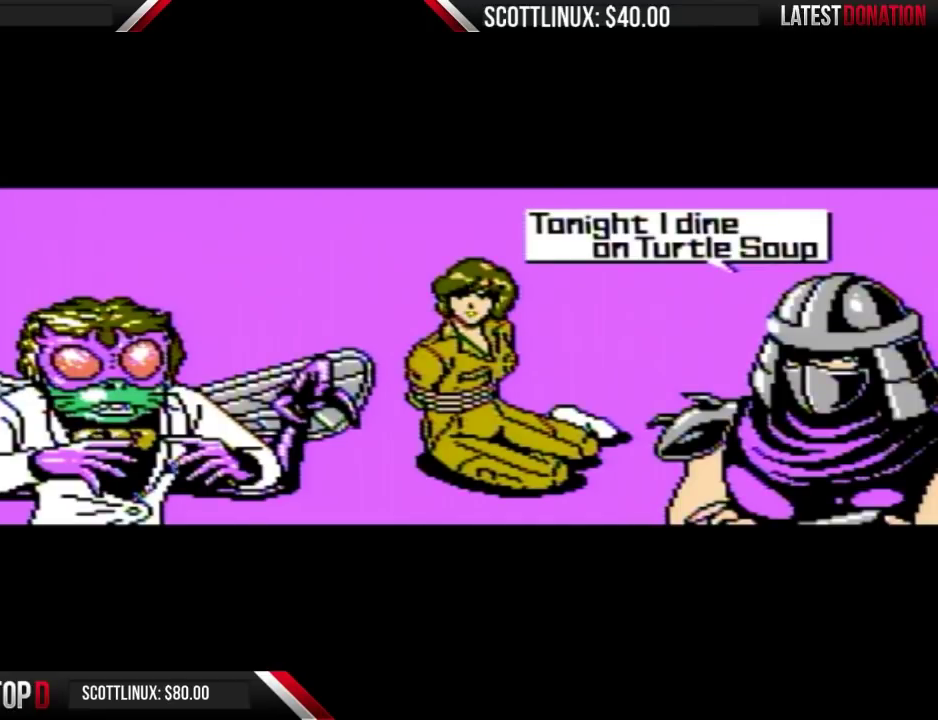
{"buttons": [], "events": []}
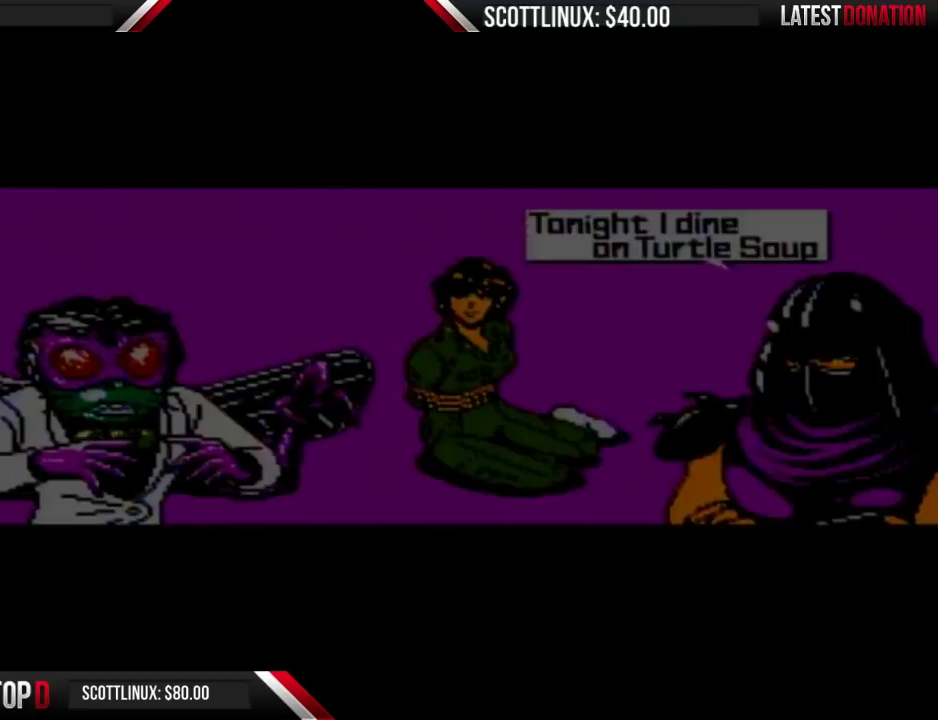
{"buttons": ["A"], "events": [[333, "A", "down"]]}
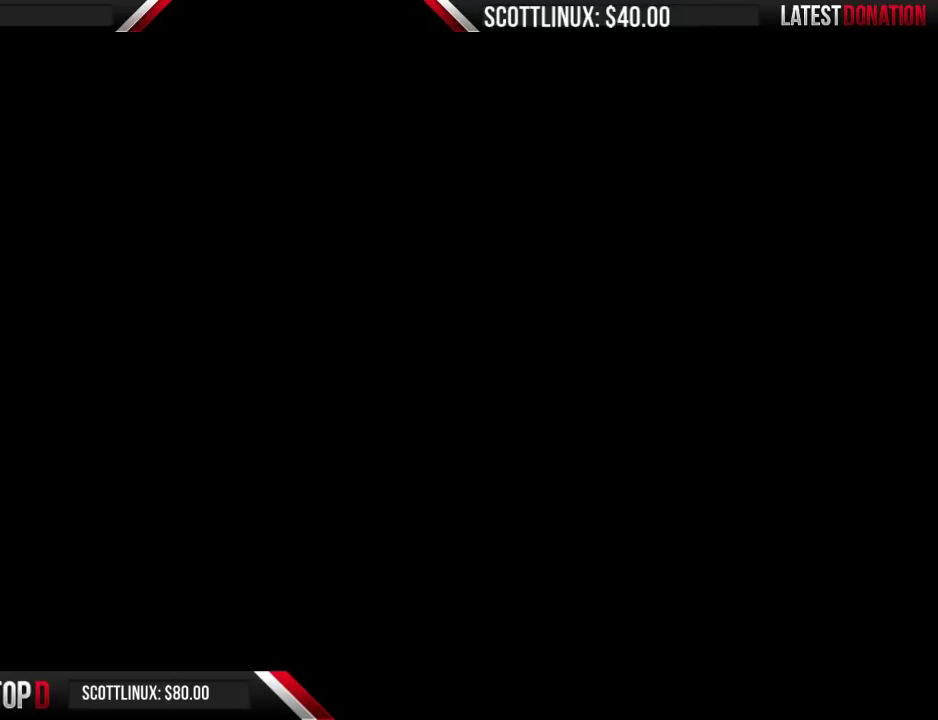
{"buttons": [], "events": [[200, "A", "up"]]}
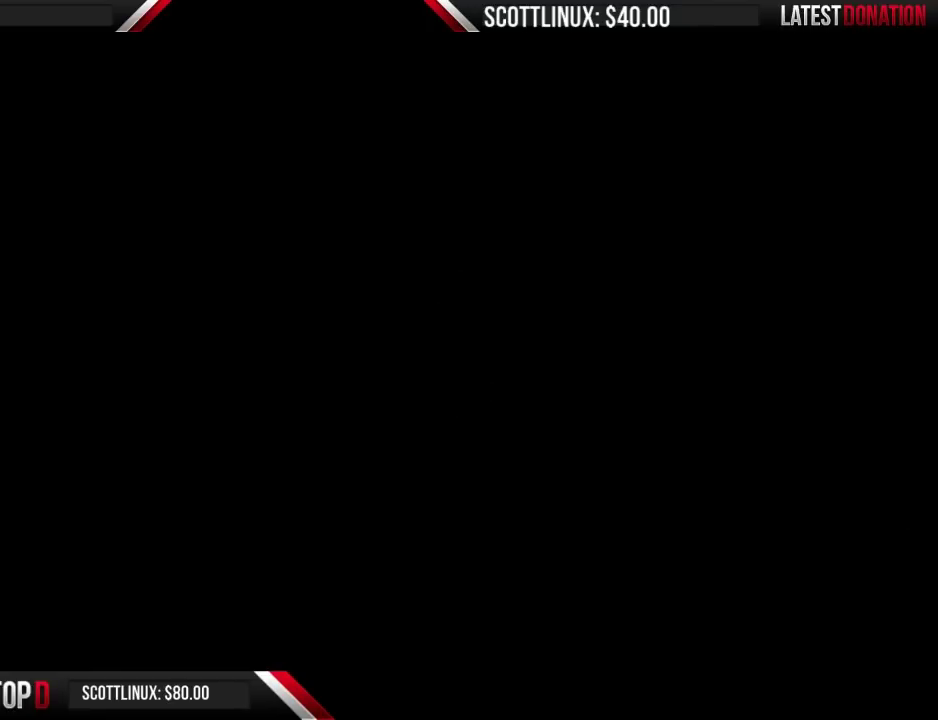
{"buttons": ["DPAD_RIGHT"], "events": [[33, "DPAD_RIGHT", "down"]]}
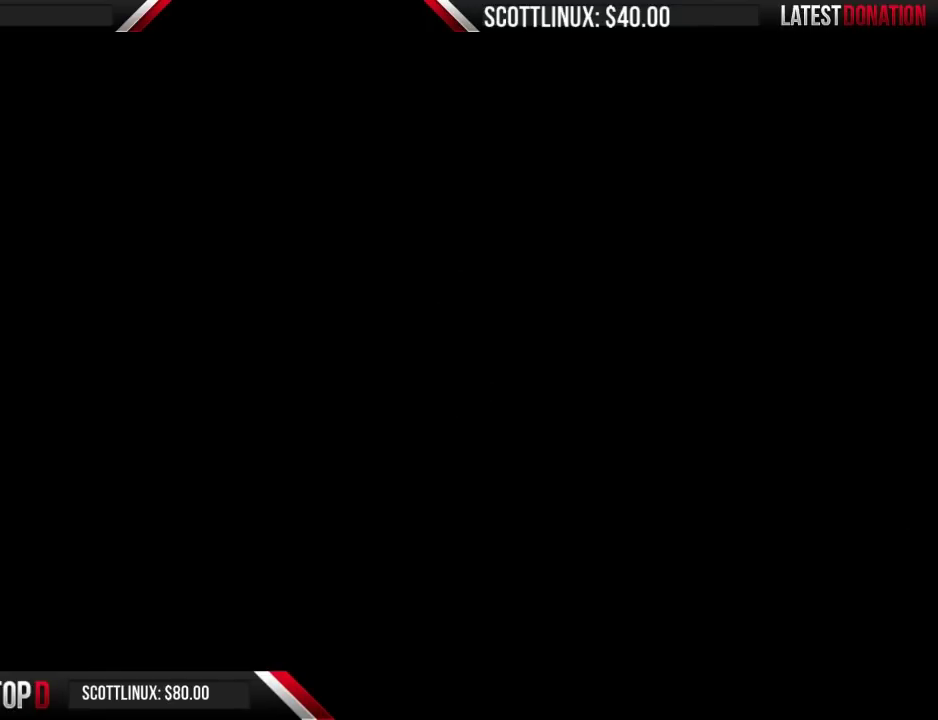
{"buttons": ["DPAD_RIGHT"], "events": []}
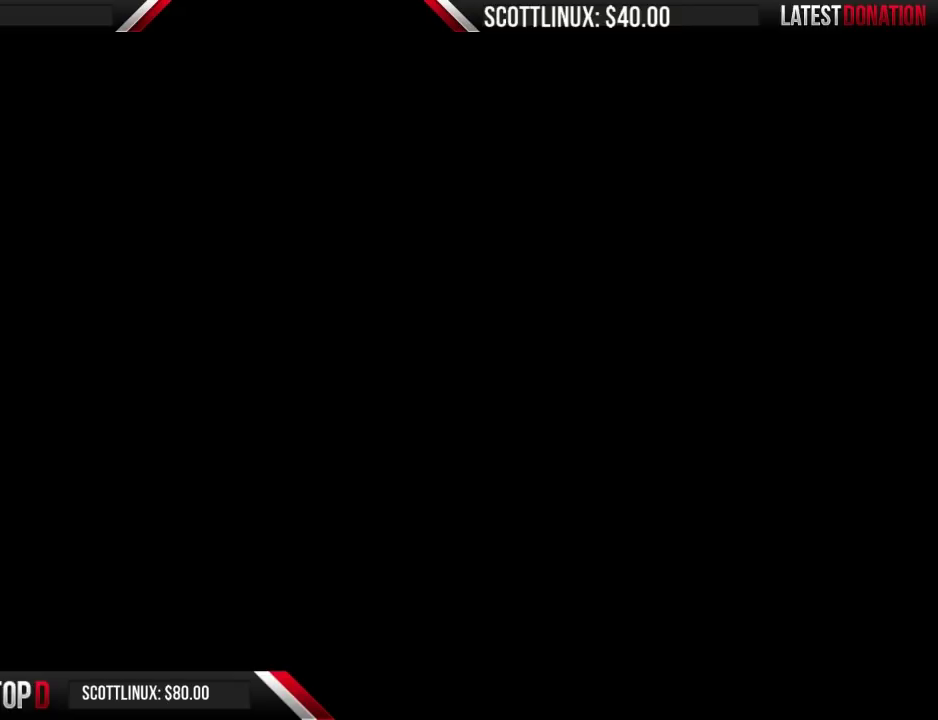
{"buttons": ["DPAD_RIGHT"], "events": []}
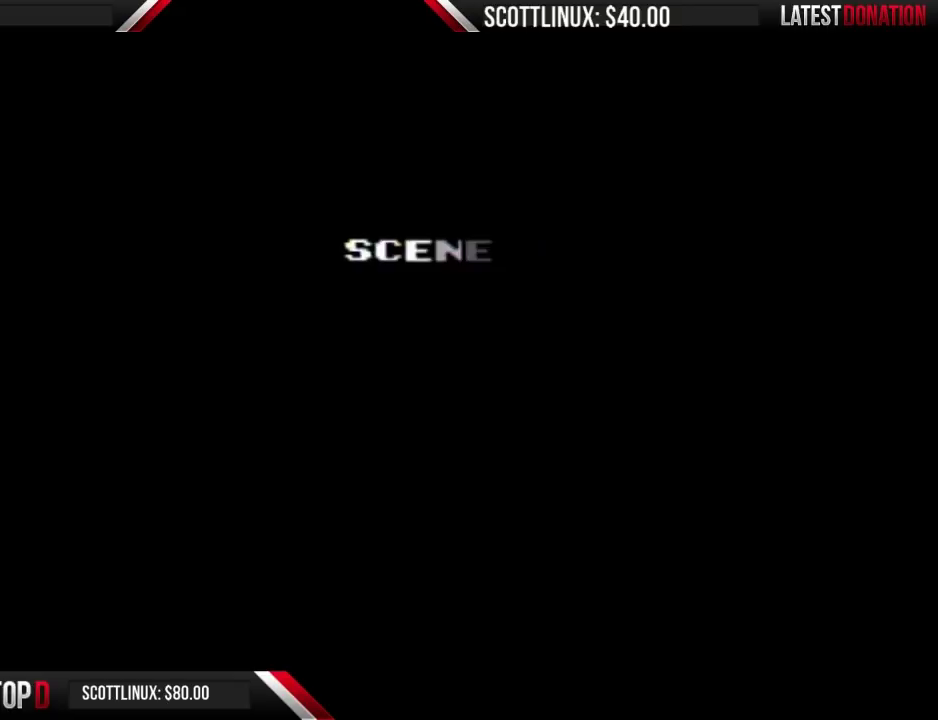
{"buttons": ["A", "DPAD_RIGHT"], "events": [[433, "A", "down"], [433, "B", "down"], [500, "B", "up"]]}
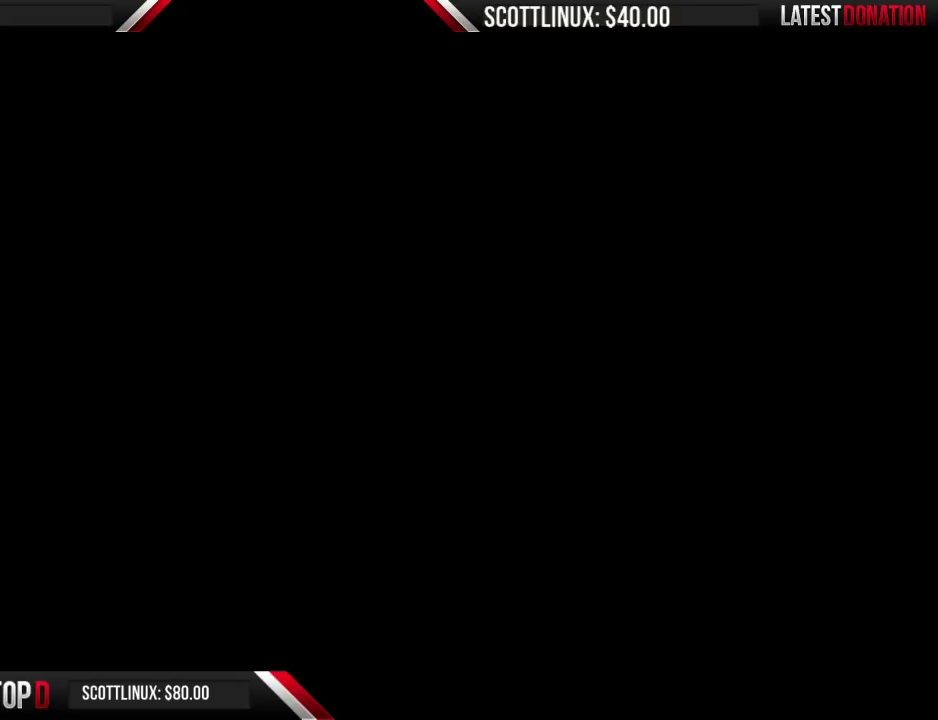
{"buttons": ["DPAD_RIGHT"], "events": [[33, "A", "up"], [100, "A", "down"], [100, "B", "down"], [200, "A", "up"], [200, "B", "up"]]}
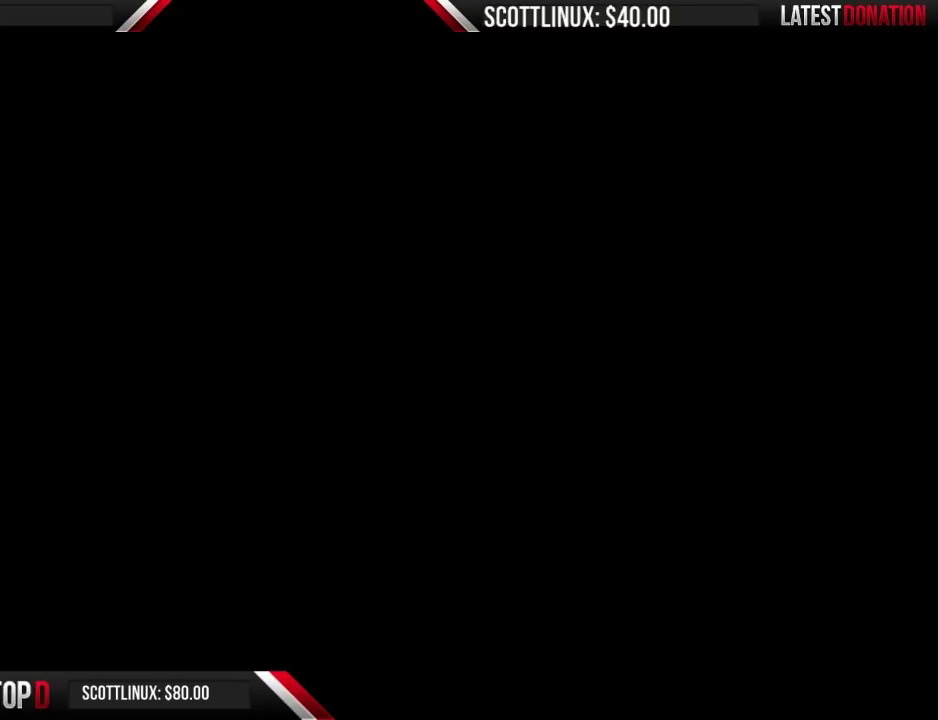
{"buttons": ["DPAD_RIGHT"], "events": []}
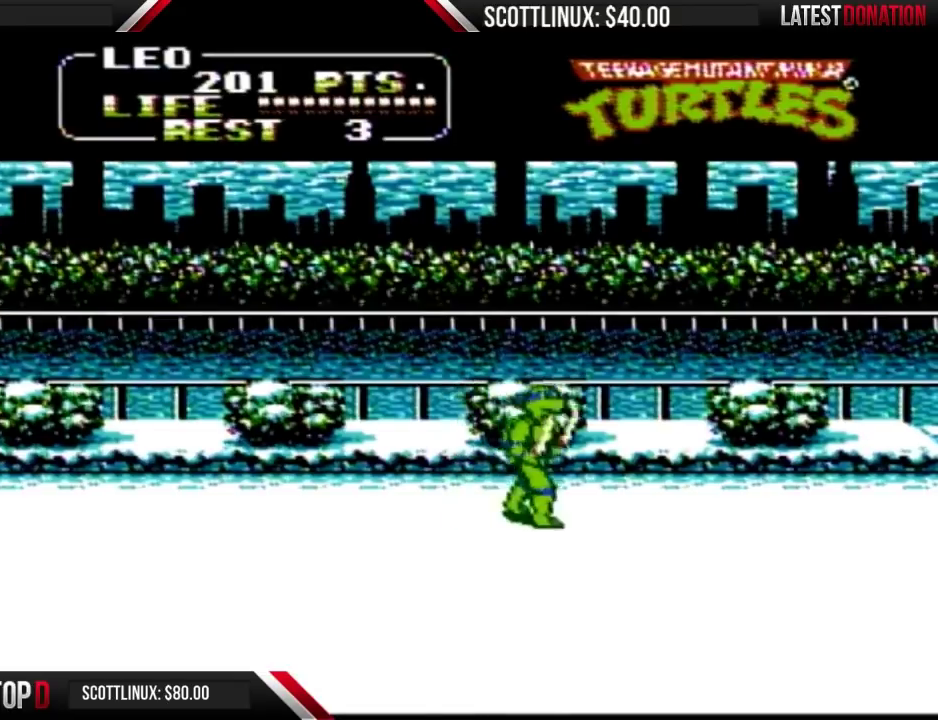
{"buttons": ["DPAD_RIGHT"], "events": []}
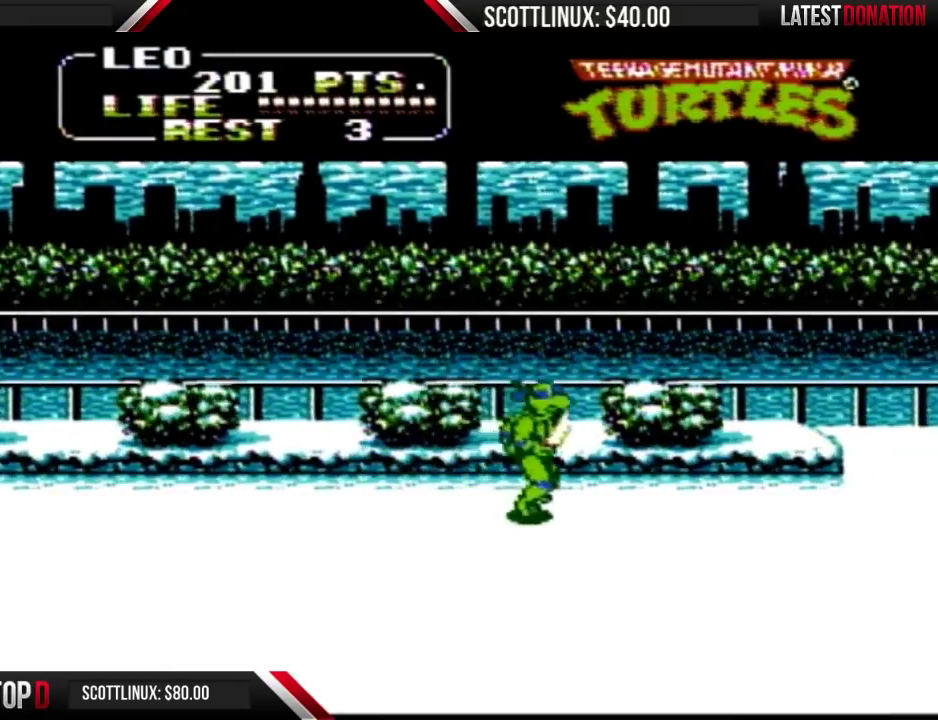
{"buttons": ["DPAD_DOWN", "DPAD_RIGHT"], "events": [[33, "DPAD_DOWN", "down"]]}
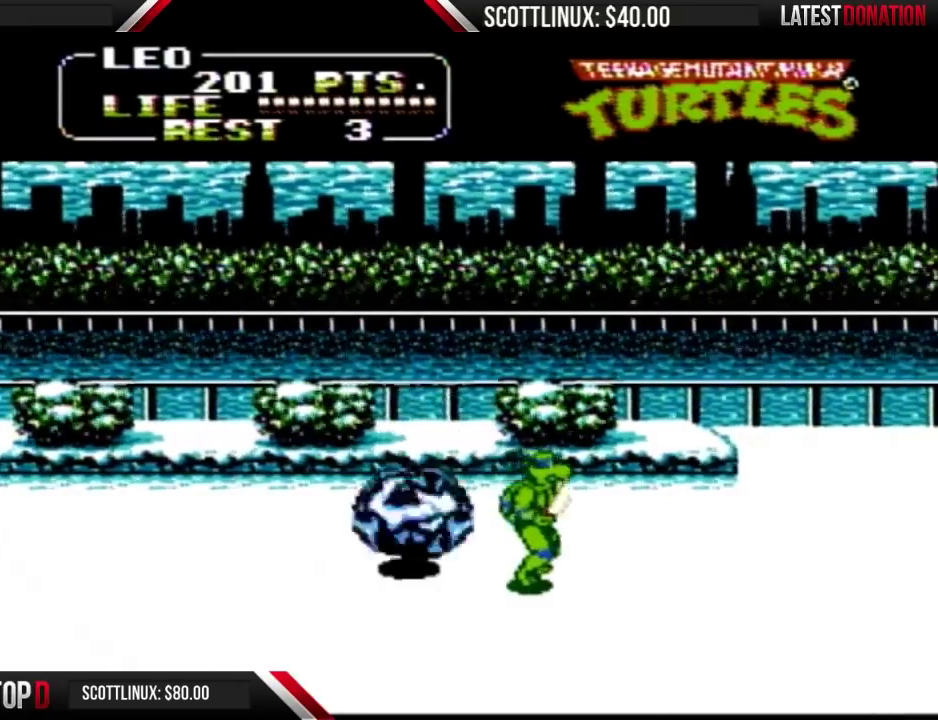
{"buttons": ["DPAD_DOWN", "DPAD_RIGHT"], "events": []}
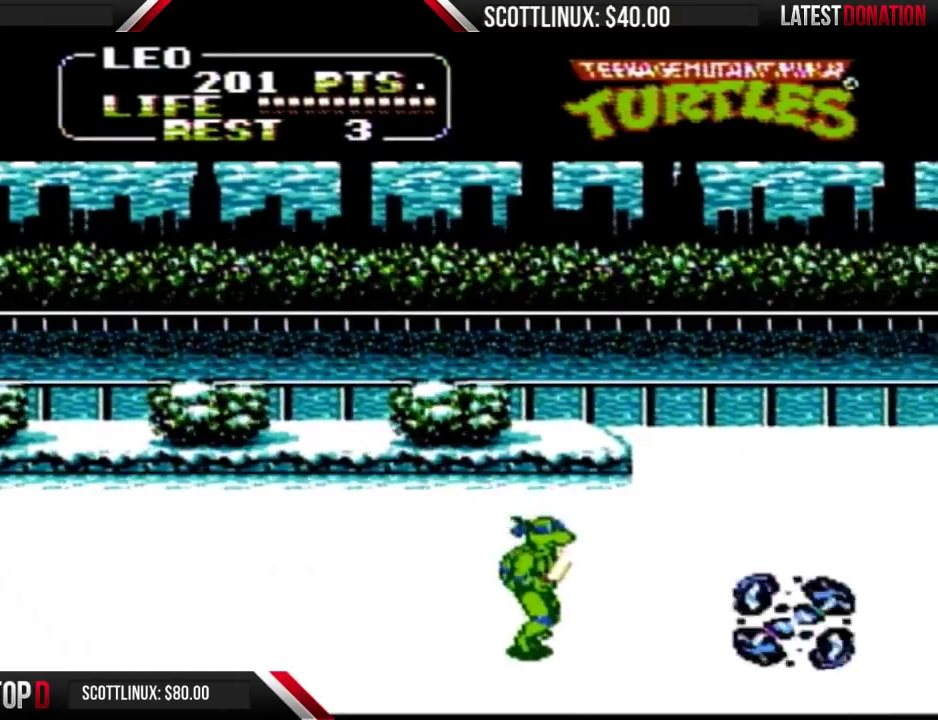
{"buttons": ["DPAD_RIGHT"], "events": [[33, "DPAD_DOWN", "up"]]}
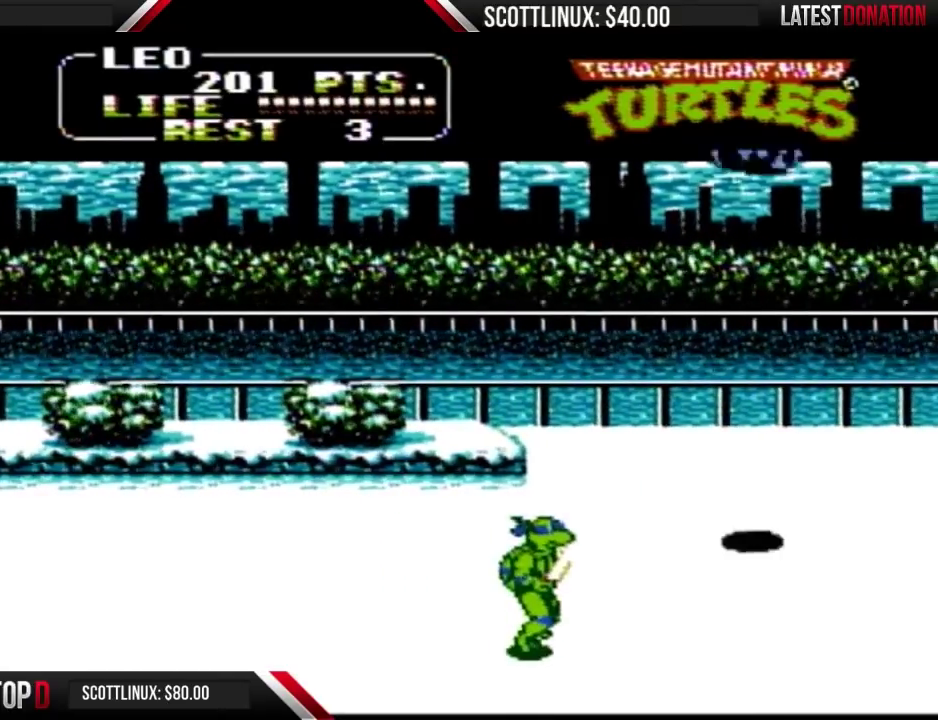
{"buttons": ["DPAD_RIGHT"], "events": []}
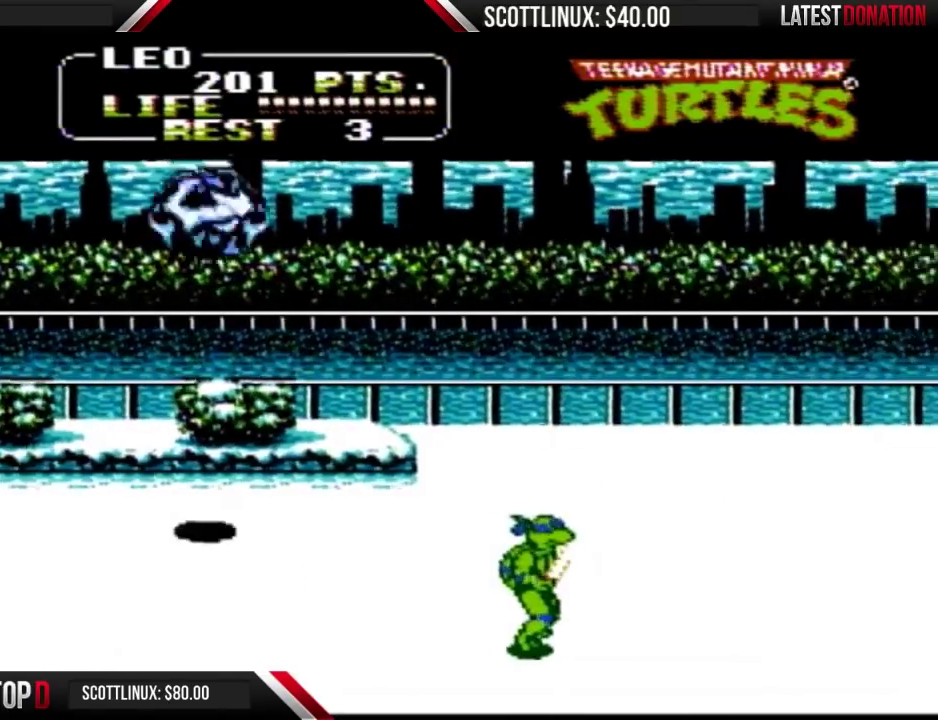
{"buttons": ["DPAD_RIGHT"], "events": []}
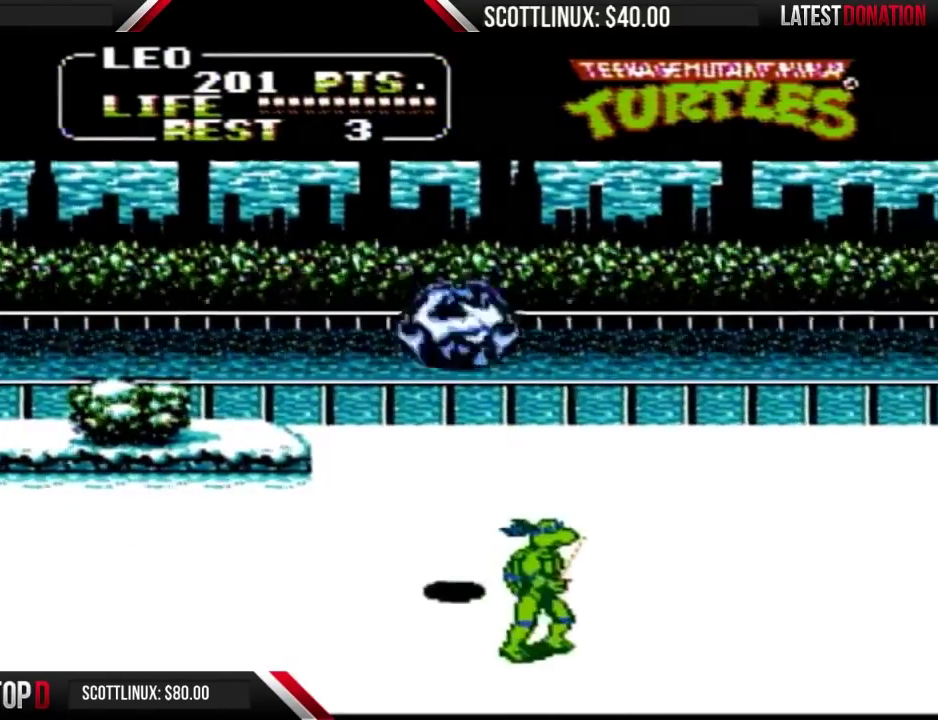
{"buttons": ["DPAD_RIGHT"], "events": [[233, "DPAD_DOWN", "down"], [367, "DPAD_DOWN", "up"]]}
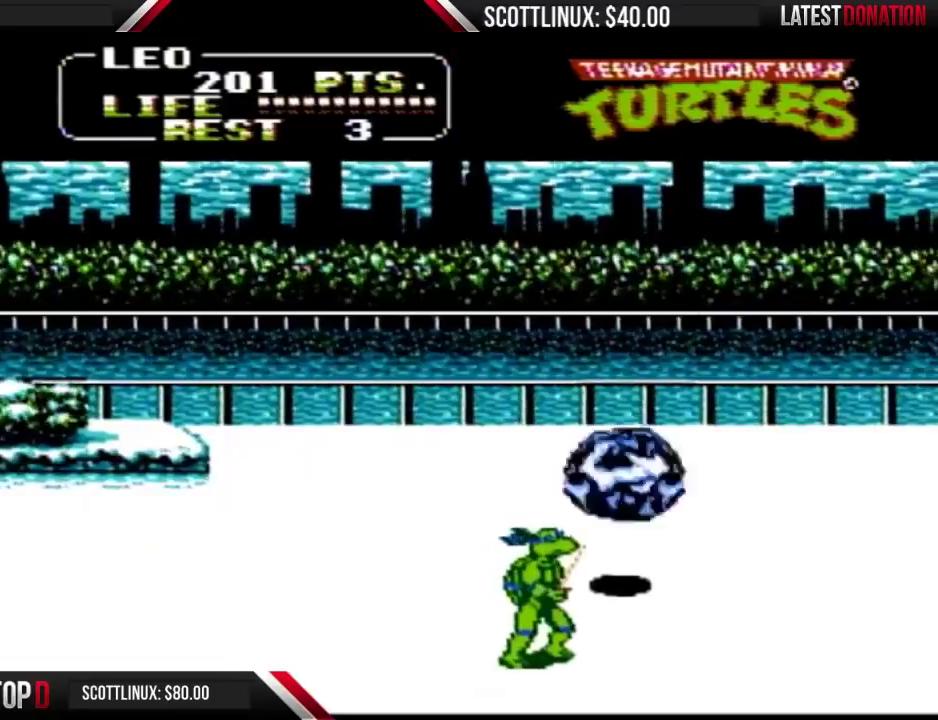
{"buttons": ["DPAD_RIGHT"], "events": [[133, "DPAD_RIGHT", "up"], [167, "DPAD_DOWN", "down"], [233, "DPAD_DOWN", "up"], [233, "DPAD_RIGHT", "down"]]}
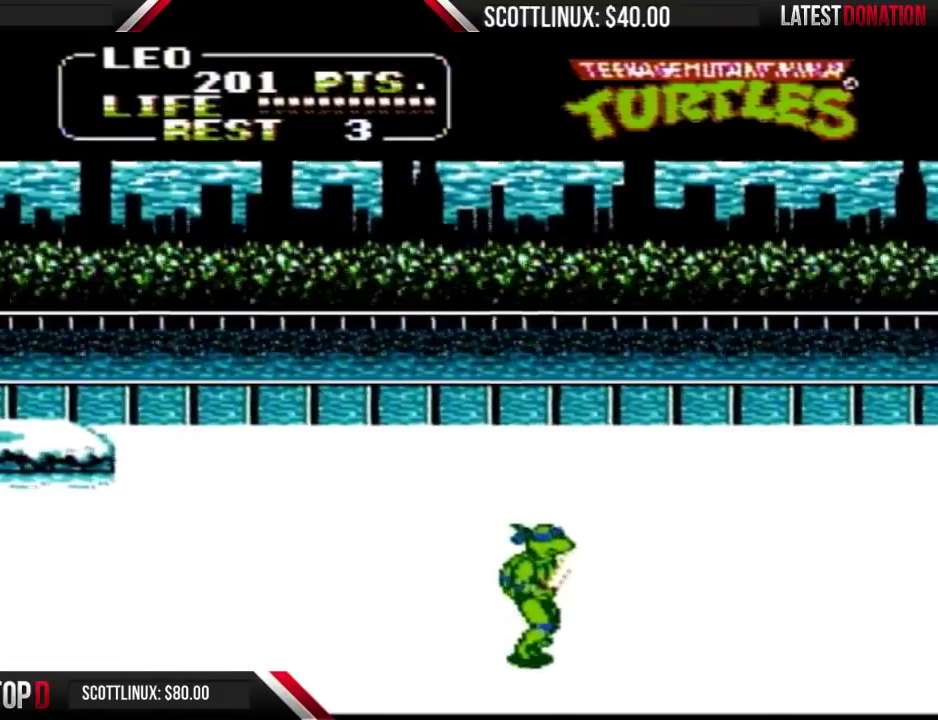
{"buttons": ["DPAD_UP", "DPAD_RIGHT"], "events": [[133, "DPAD_UP", "down"]]}
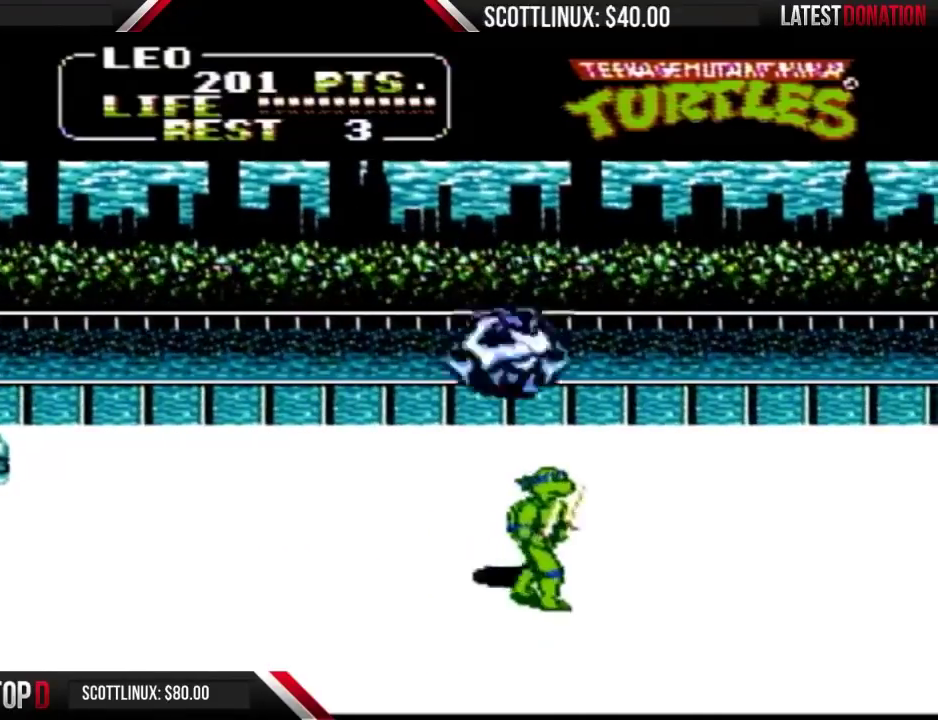
{"buttons": ["DPAD_DOWN", "DPAD_RIGHT"], "events": [[100, "DPAD_UP", "up"], [167, "DPAD_DOWN", "down"], [200, "DPAD_RIGHT", "up"], [300, "DPAD_RIGHT", "down"], [367, "DPAD_DOWN", "up"], [500, "DPAD_DOWN", "down"]]}
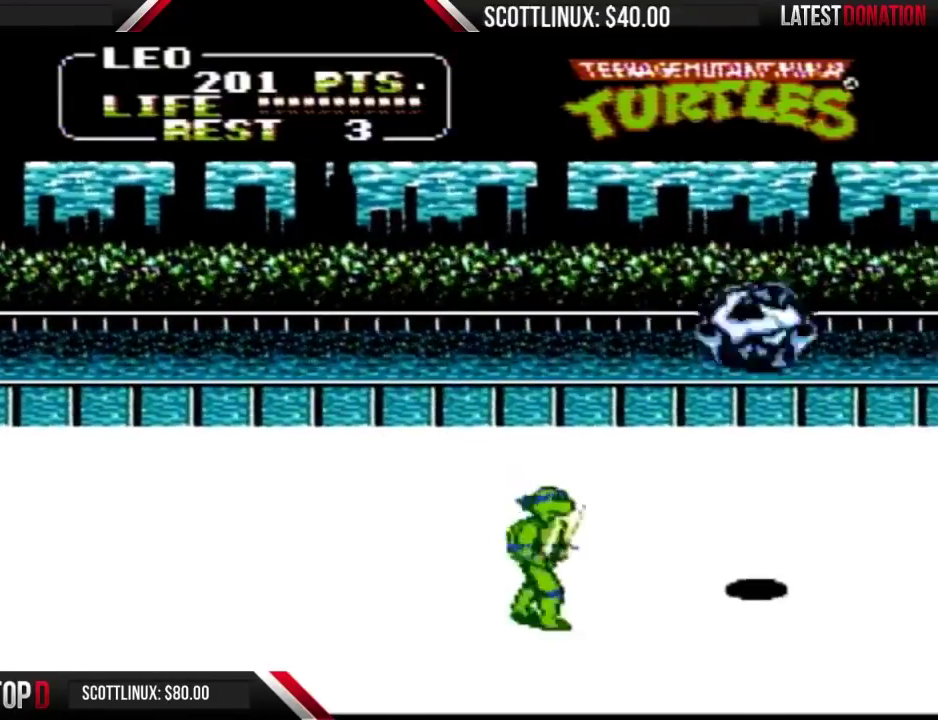
{"buttons": ["DPAD_RIGHT"], "events": [[67, "DPAD_DOWN", "up"], [367, "DPAD_UP", "down"], [433, "DPAD_UP", "up"]]}
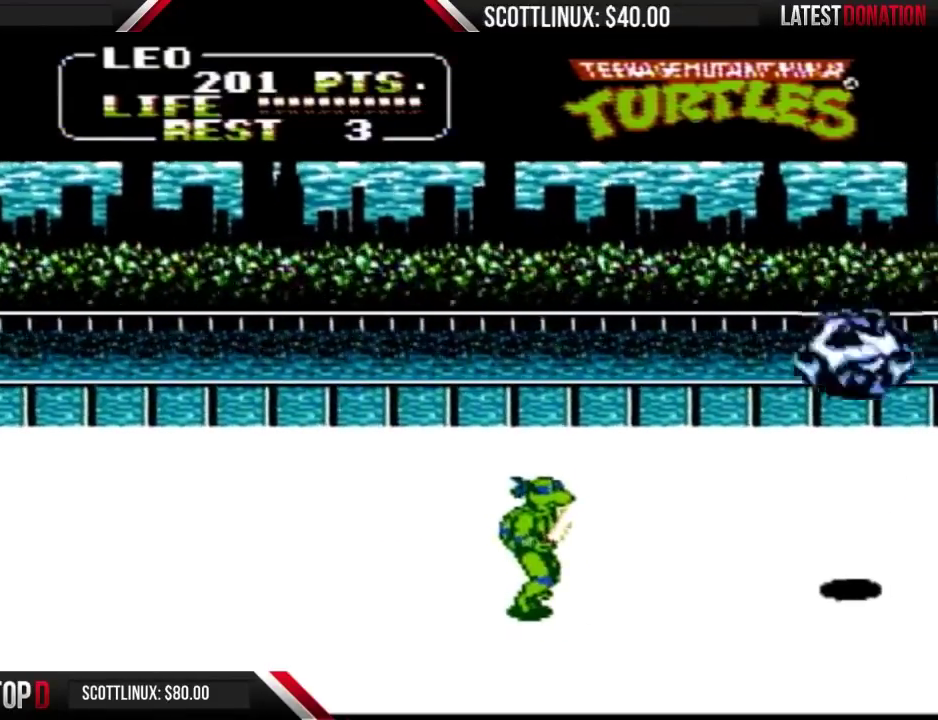
{"buttons": ["DPAD_DOWN", "DPAD_RIGHT"], "events": [[33, "DPAD_DOWN", "down"], [233, "DPAD_DOWN", "up"], [400, "DPAD_DOWN", "down"], [400, "DPAD_RIGHT", "up"], [500, "DPAD_RIGHT", "down"]]}
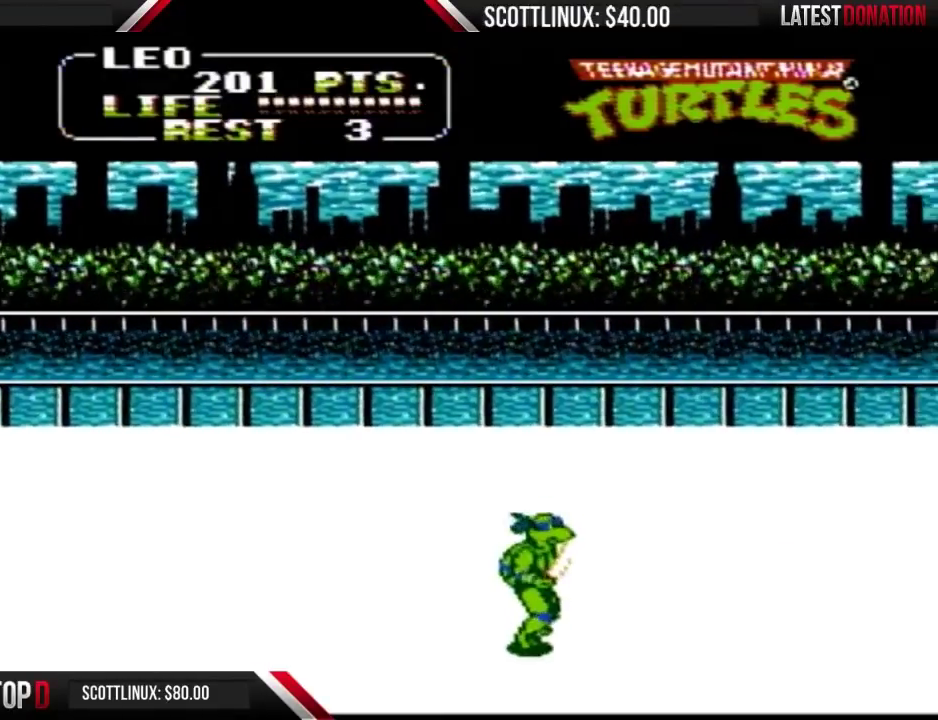
{"buttons": ["DPAD_RIGHT"], "events": [[33, "DPAD_DOWN", "up"]]}
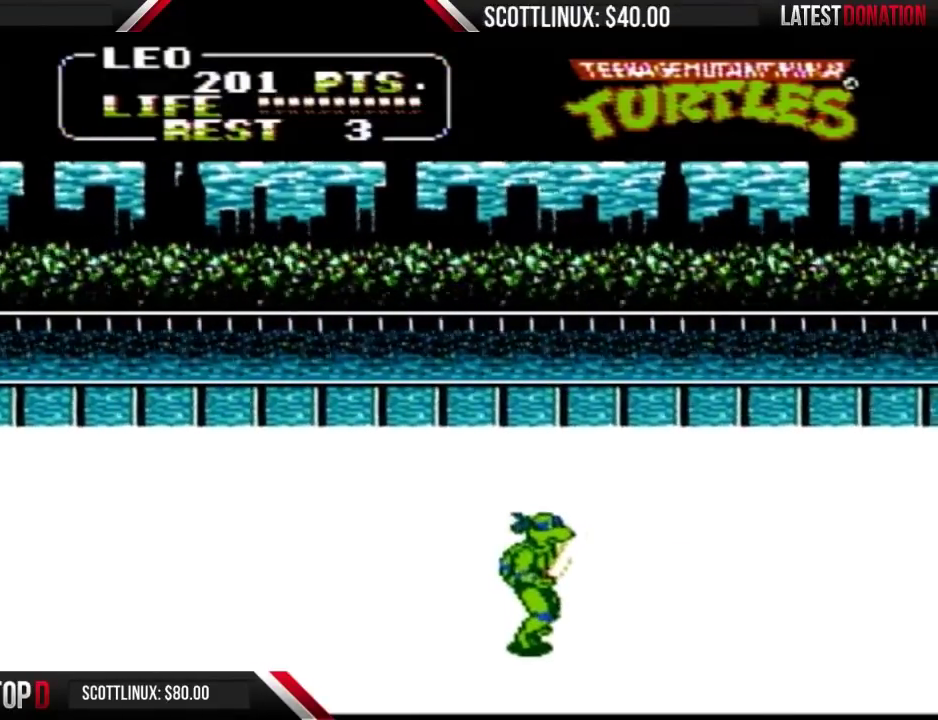
{"buttons": ["DPAD_UP", "DPAD_RIGHT"], "events": [[367, "DPAD_UP", "down"]]}